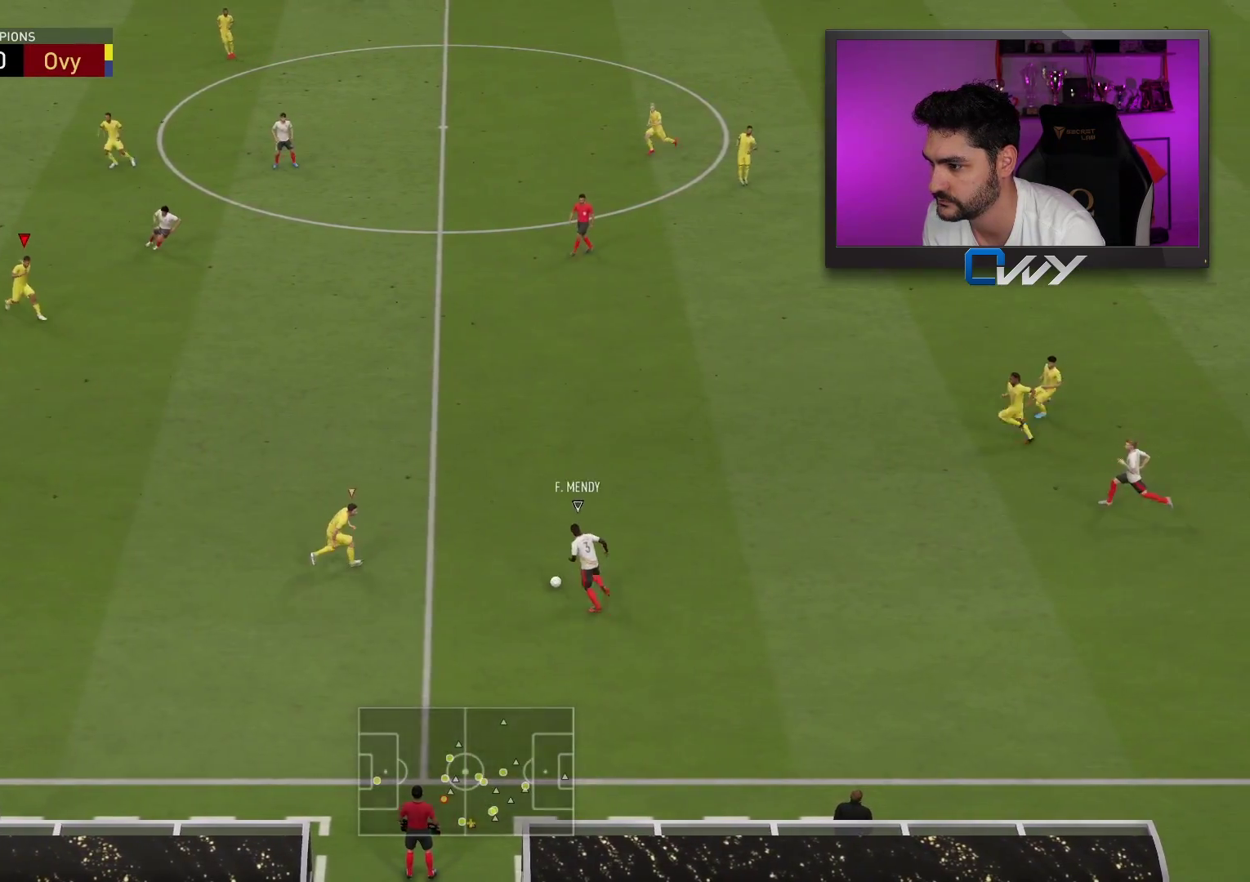
Gameplay with a controller (PlayStation layout); each line is a JSON object with the inputs held at the frame after it. "events" lists button and stick changes between this image and that frame as [ms after this image, input, new state], when the widget could be followed in between.
{"buttons": ["CROSS", "L2", "R2", "L3"], "left_stick": "right", "right_stick": "center", "events": [[33, "left_stick", "up"], [50, "R2", "up"], [183, "L3", "up"], [183, "left_stick", "up-right"], [300, "L3", "down"], [333, "R2", "down"], [383, "left_stick", "right"]]}
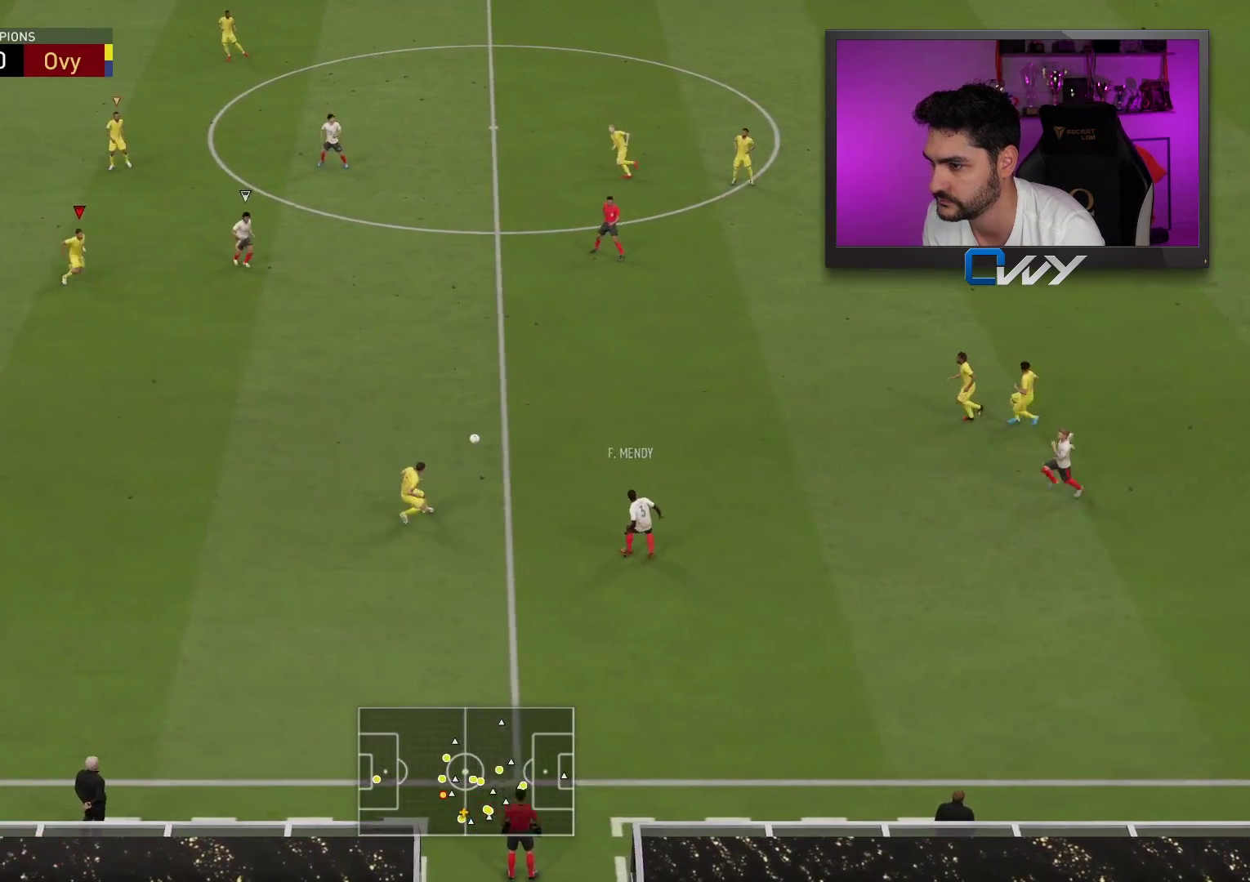
{"buttons": ["R2", "L3"], "left_stick": "right", "right_stick": "center", "events": [[50, "CROSS", "up"], [67, "L2", "up"]]}
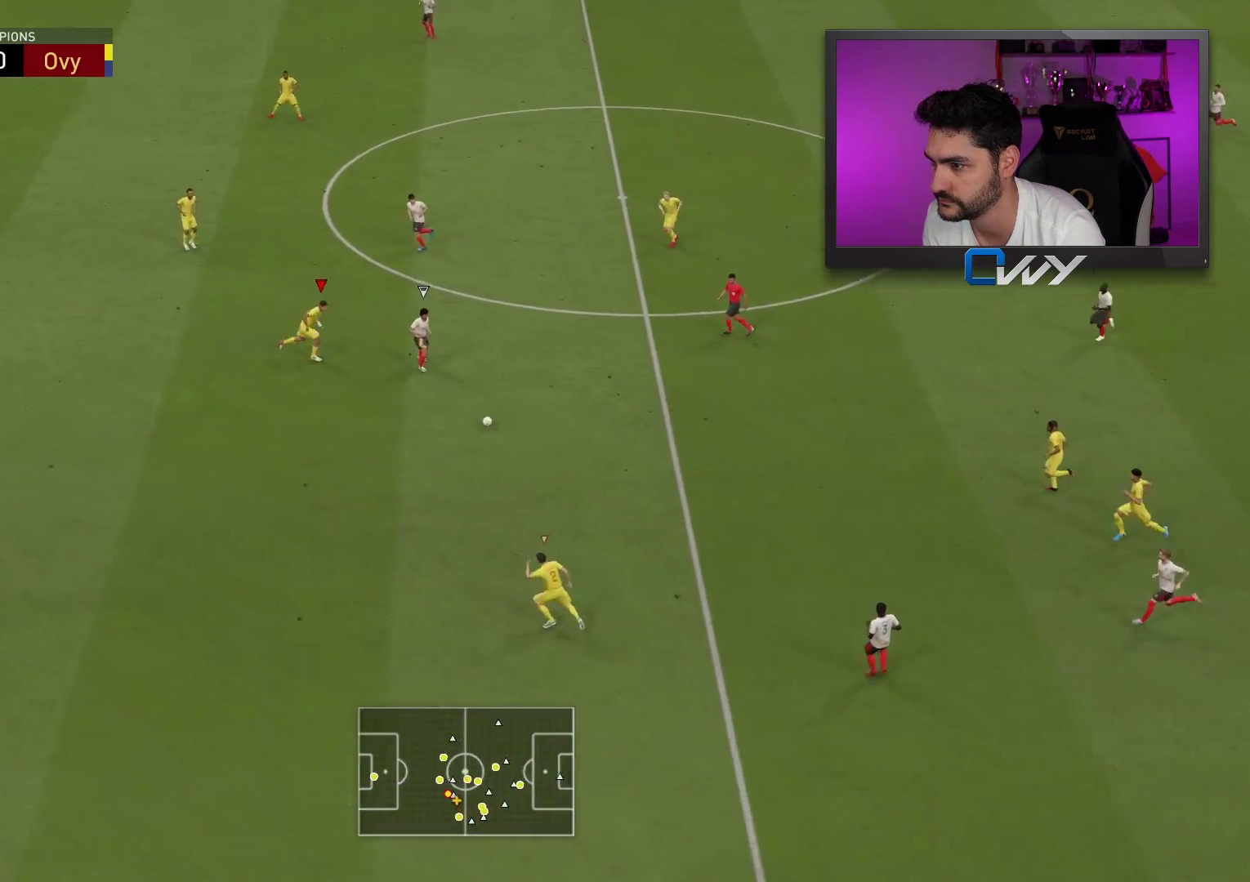
{"buttons": ["L2", "R2", "L3"], "left_stick": "down-right", "right_stick": "center", "events": [[150, "L2", "down"], [267, "left_stick", "down-right"]]}
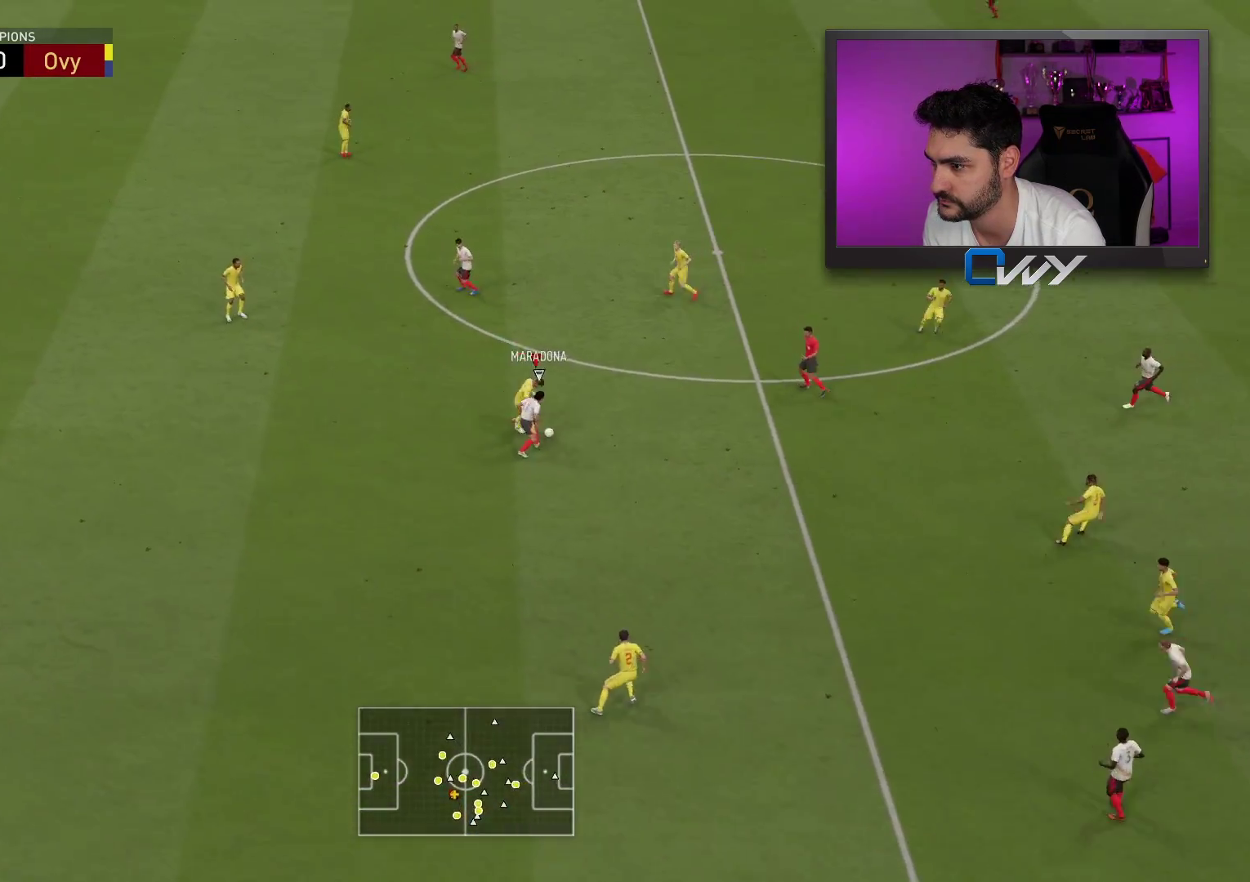
{"buttons": [], "left_stick": "right", "right_stick": "center", "events": [[83, "left_stick", "right"], [200, "L2", "up"], [217, "R2", "up"], [483, "L3", "up"]]}
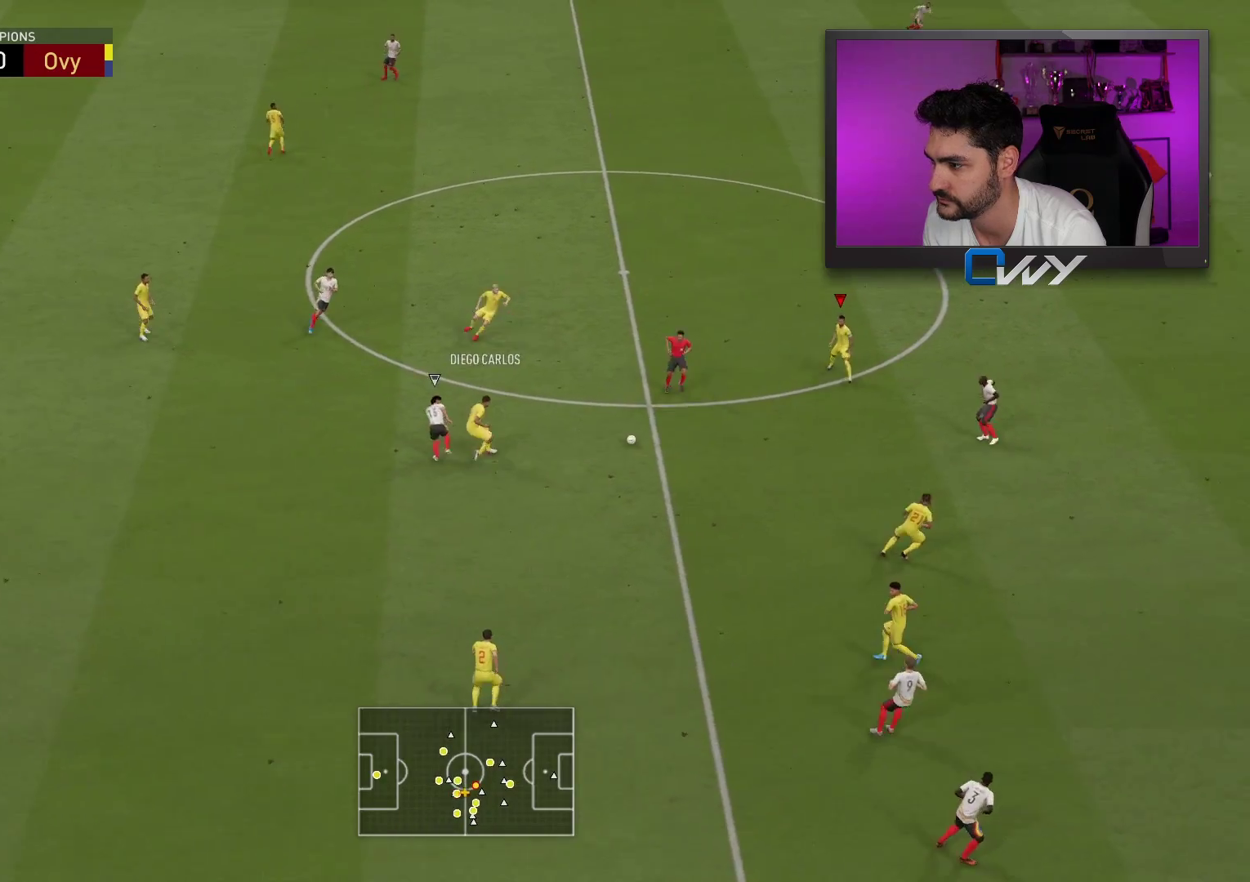
{"buttons": ["L3"], "left_stick": "down", "right_stick": "center", "events": [[33, "left_stick", "down-right"], [133, "left_stick", "down"], [233, "CROSS", "down"], [233, "L3", "down"], [367, "CROSS", "up"]]}
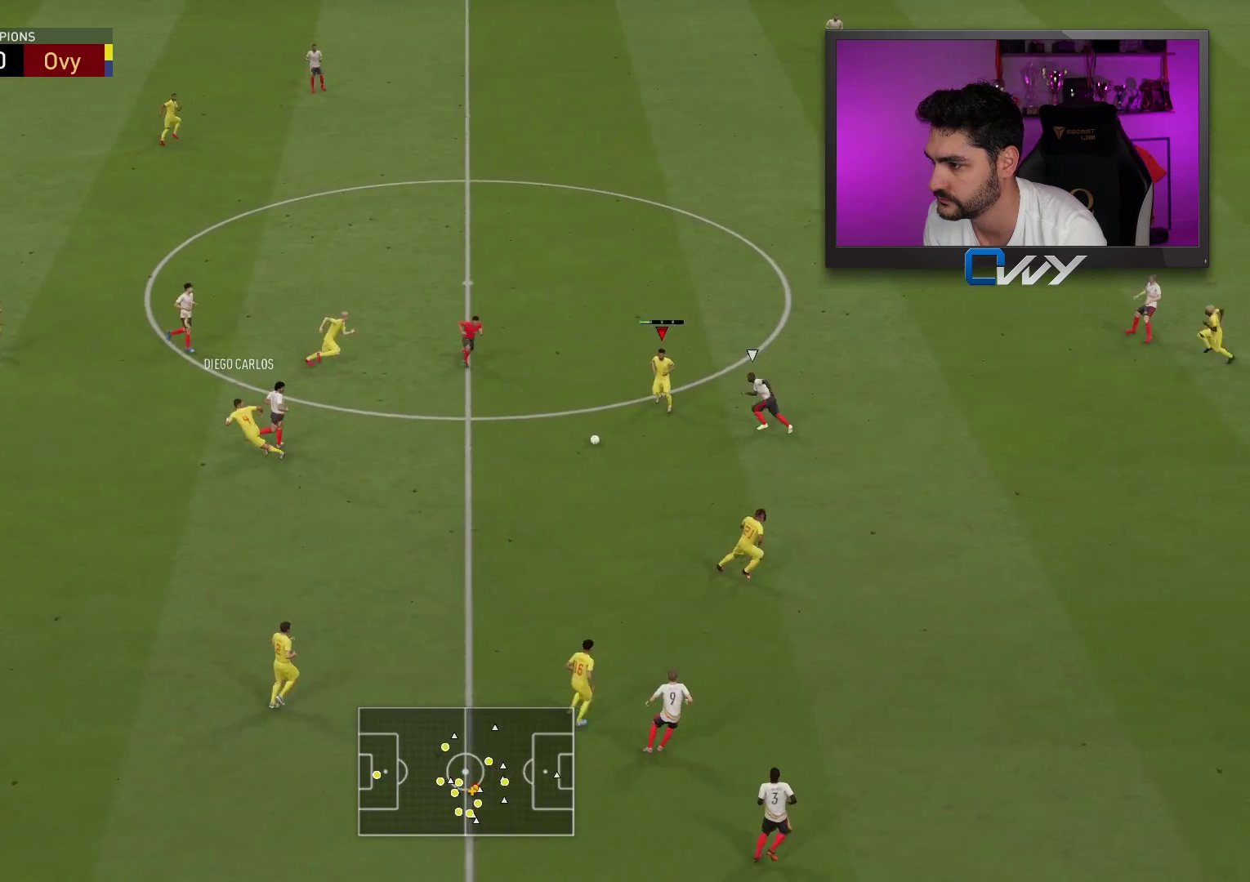
{"buttons": [], "left_stick": "right", "right_stick": "center", "events": [[67, "left_stick", "down-right"], [167, "L3", "up"], [367, "left_stick", "right"]]}
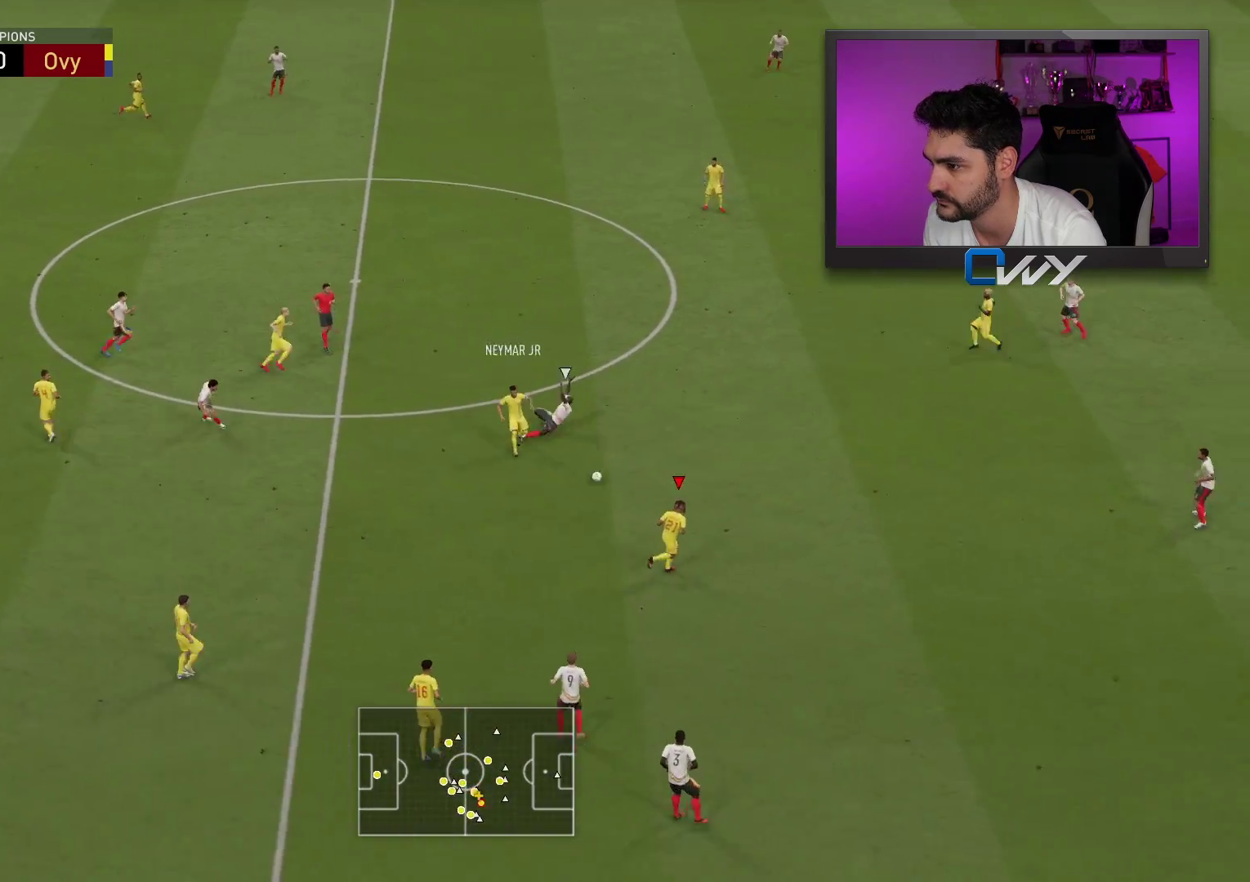
{"buttons": ["CROSS", "L1"], "left_stick": "up-right", "right_stick": "center", "events": [[400, "L3", "down"], [433, "CROSS", "down"], [433, "L1", "down"], [433, "left_stick", "up-right"], [467, "L3", "up"]]}
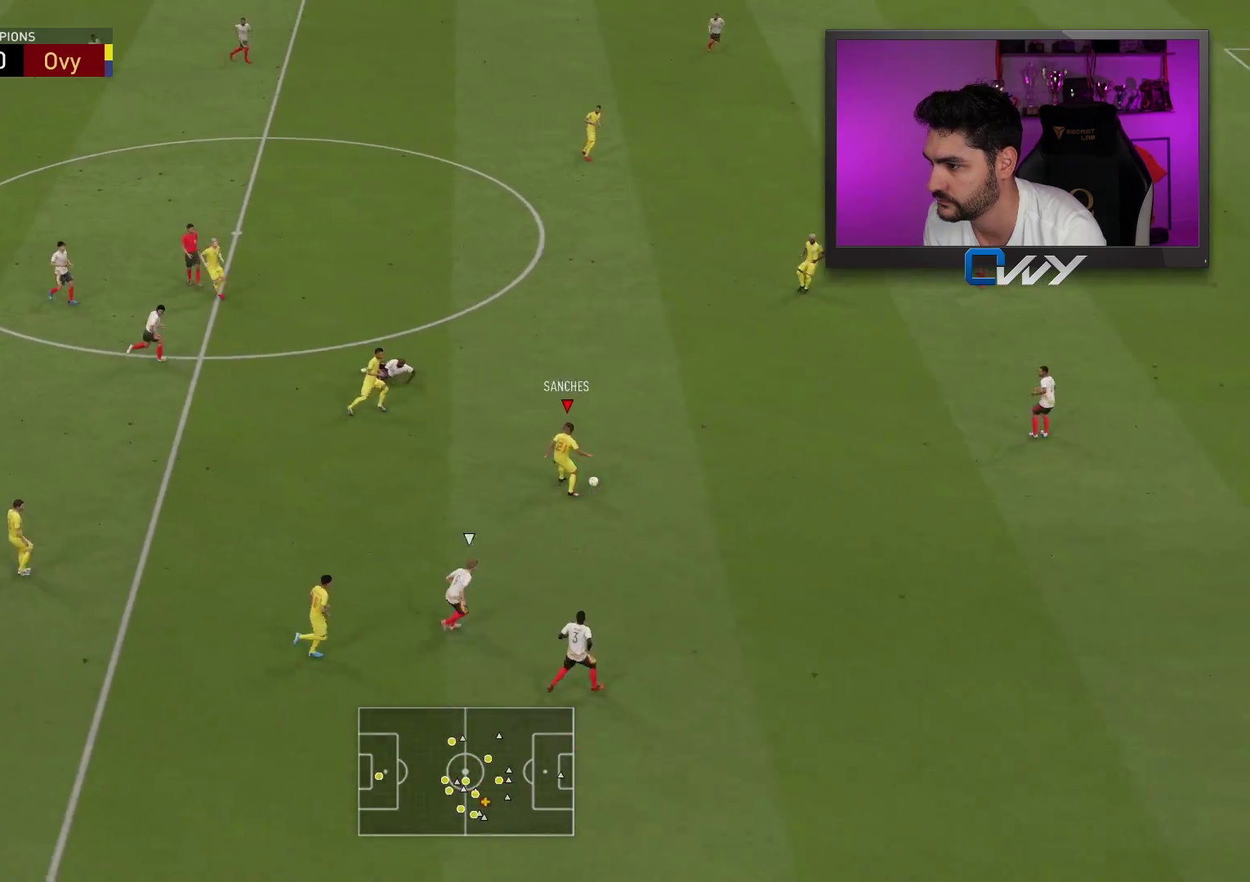
{"buttons": [], "left_stick": "center", "right_stick": "center", "events": [[33, "CROSS", "up"], [33, "L1", "up"], [400, "left_stick", "center"]]}
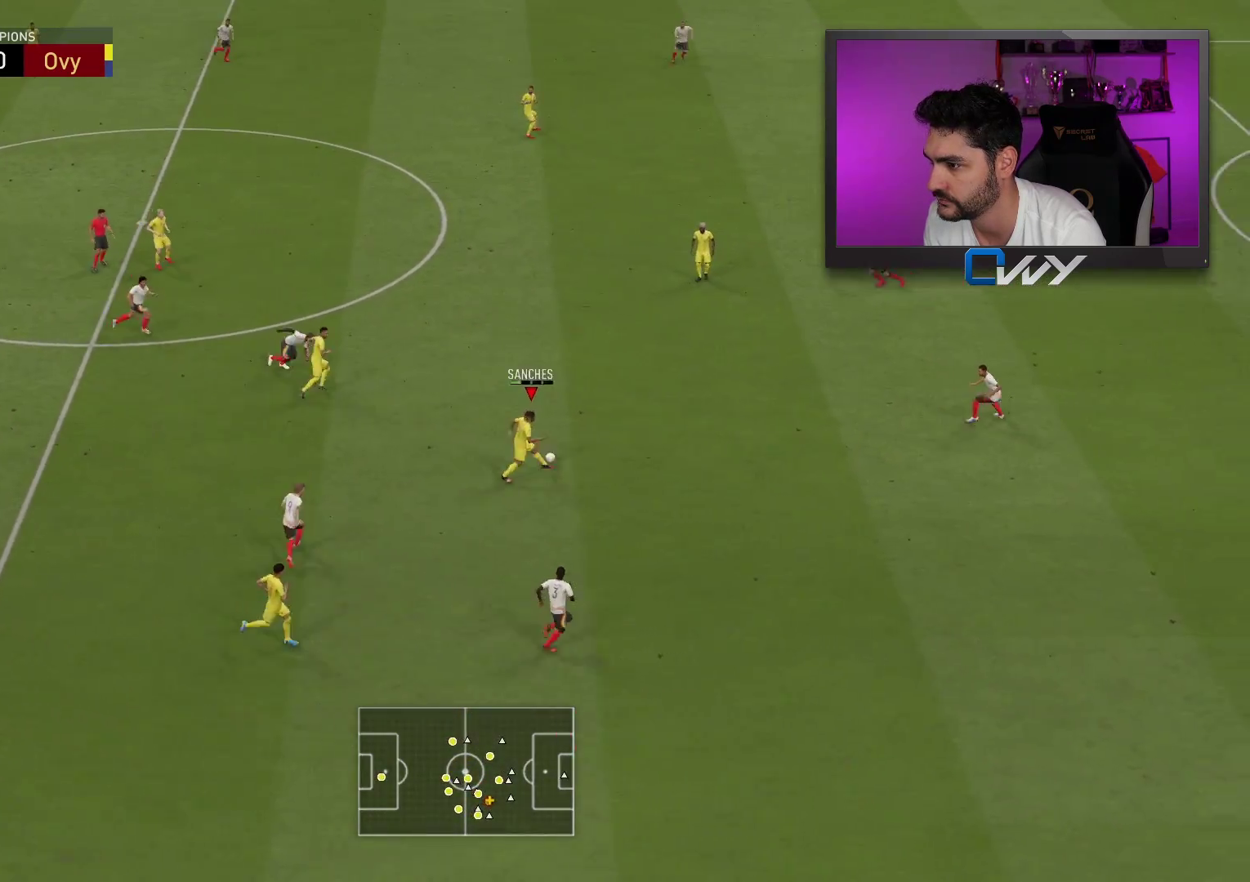
{"buttons": ["CROSS"], "left_stick": "down-left", "right_stick": "center", "events": [[417, "left_stick", "down-left"], [500, "CROSS", "down"]]}
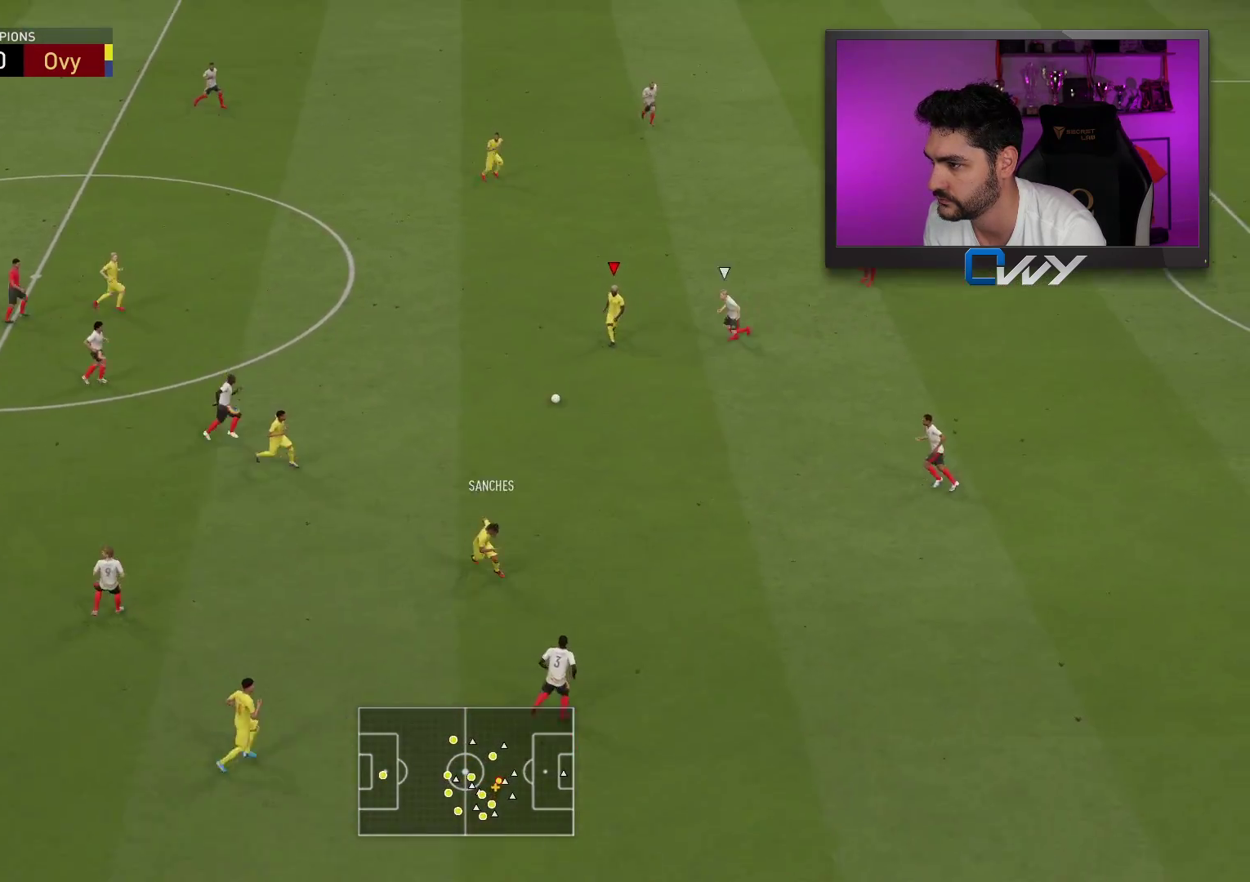
{"buttons": [], "left_stick": "down-right", "right_stick": "center", "events": [[50, "CROSS", "up"], [250, "left_stick", "down-right"]]}
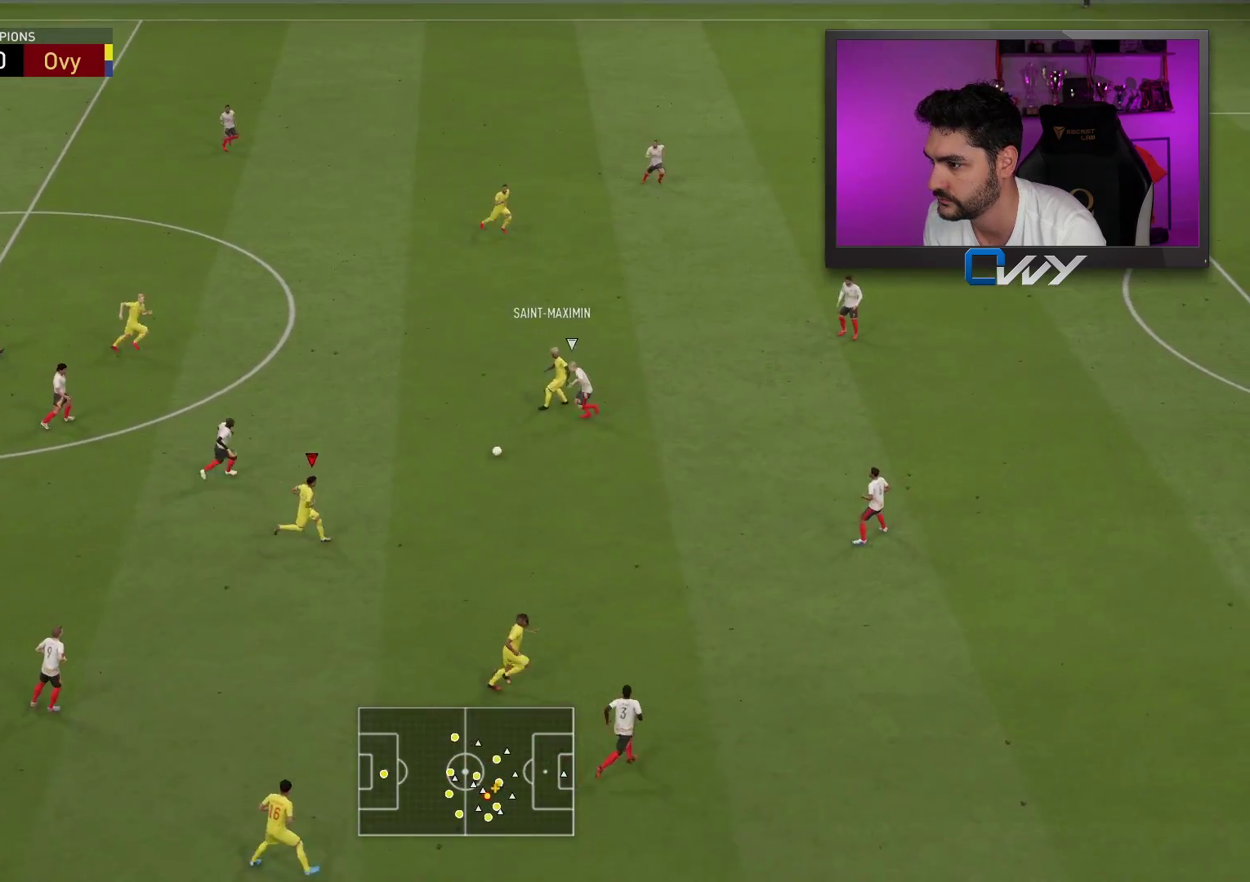
{"buttons": [], "left_stick": "down-right", "right_stick": "center", "events": []}
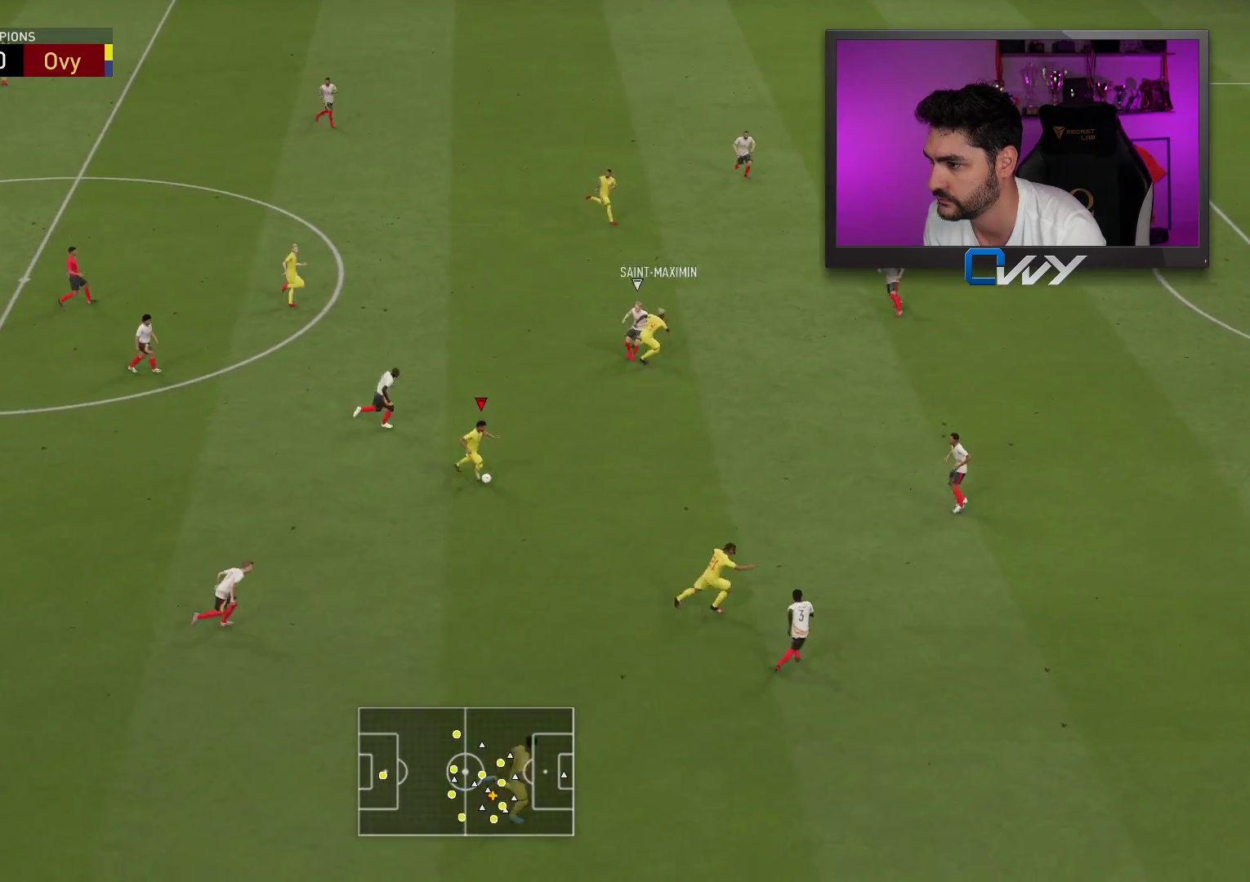
{"buttons": ["L3"], "left_stick": "right", "right_stick": "up", "events": [[167, "left_stick", "right"], [400, "L3", "down"], [417, "right_stick", "up"]]}
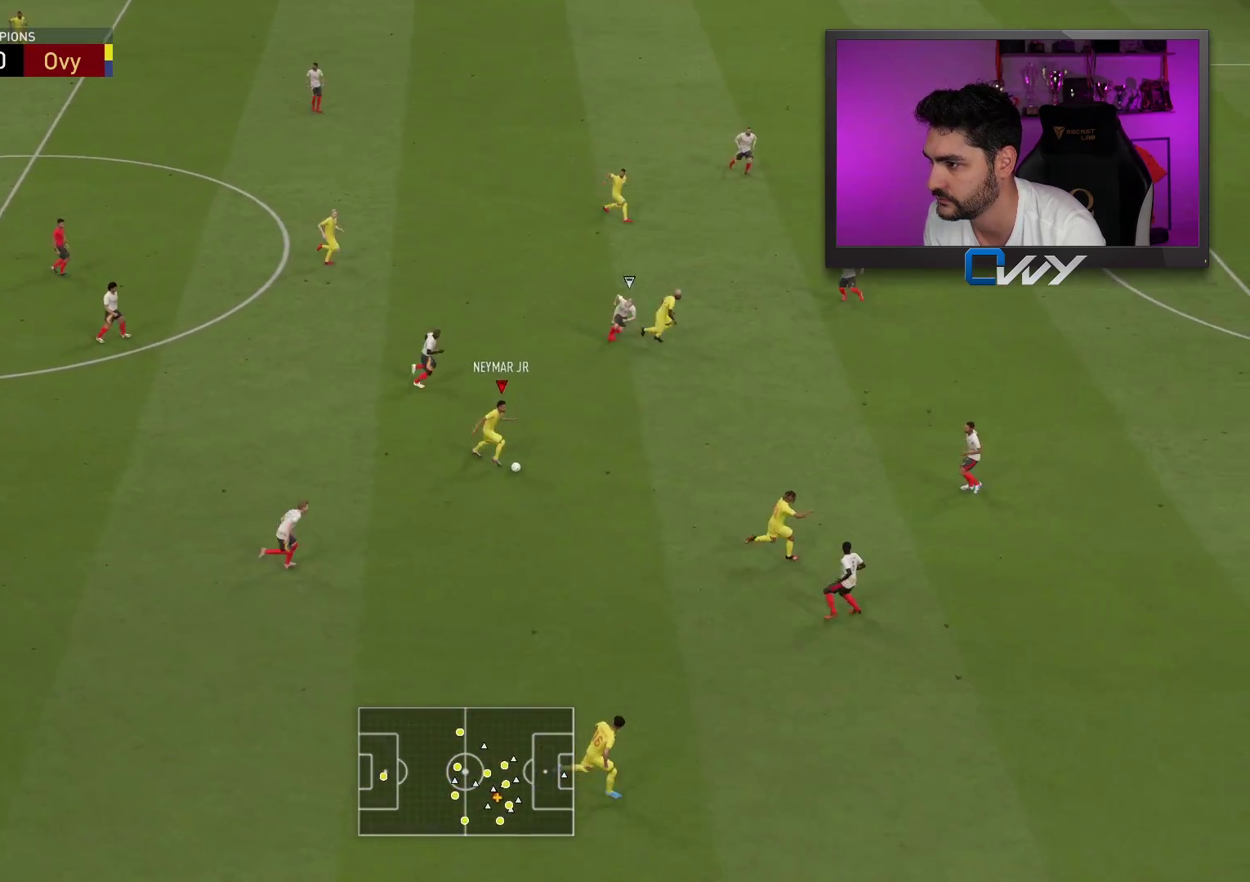
{"buttons": ["L3"], "left_stick": "up", "right_stick": "center", "events": [[350, "right_stick", "center"], [500, "left_stick", "up"]]}
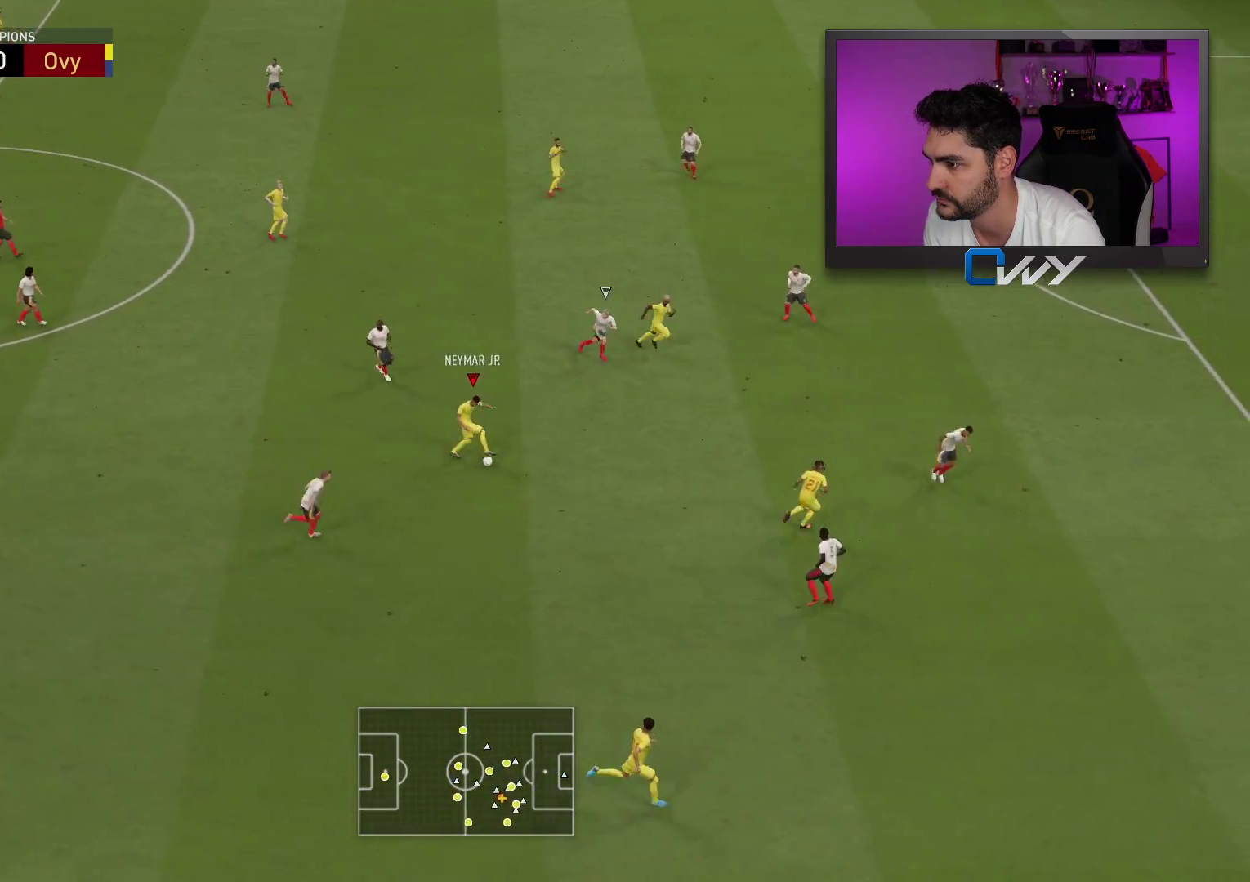
{"buttons": [], "left_stick": "up-right", "right_stick": "center", "events": [[17, "TRIANGLE", "down"], [167, "TRIANGLE", "up"], [383, "L3", "up"], [433, "left_stick", "up-right"]]}
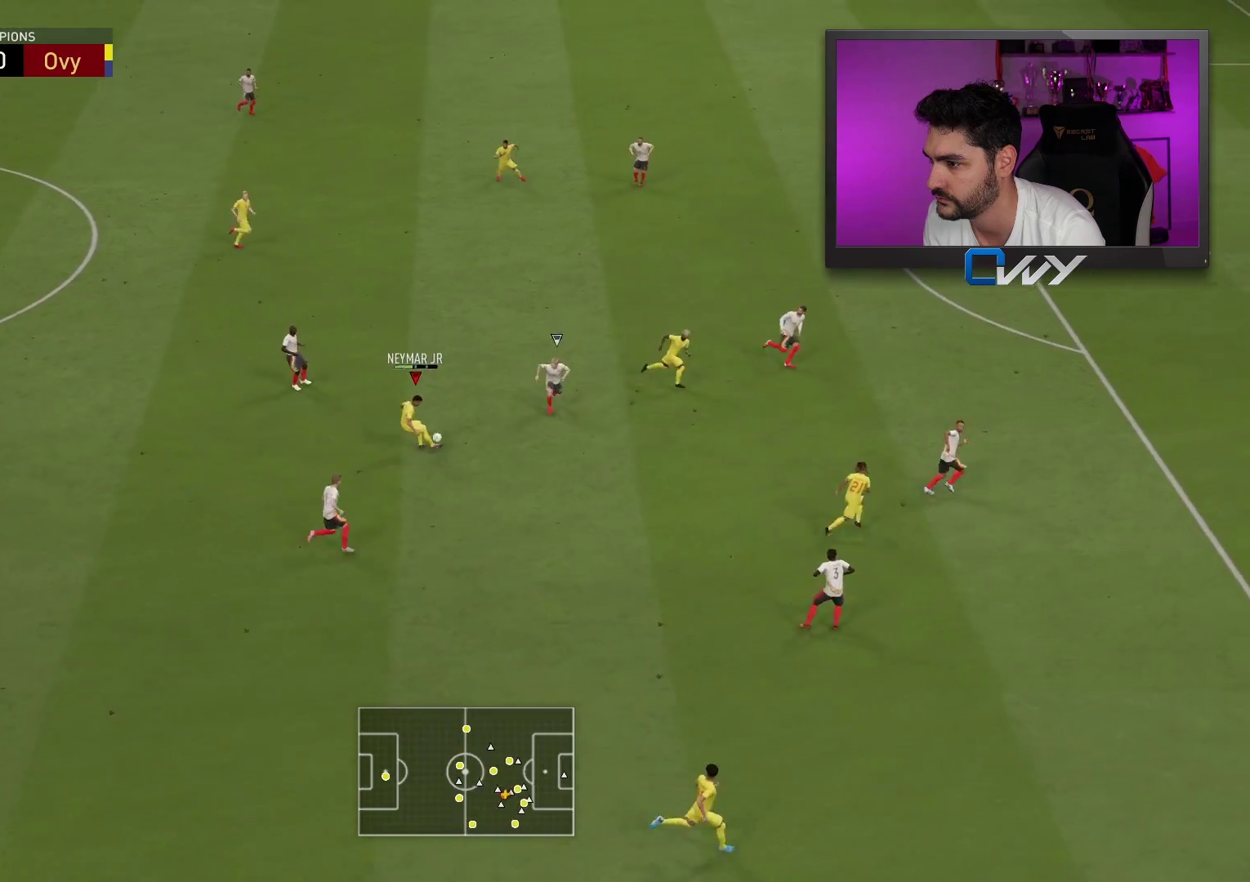
{"buttons": [], "left_stick": "up-right", "right_stick": "center", "events": []}
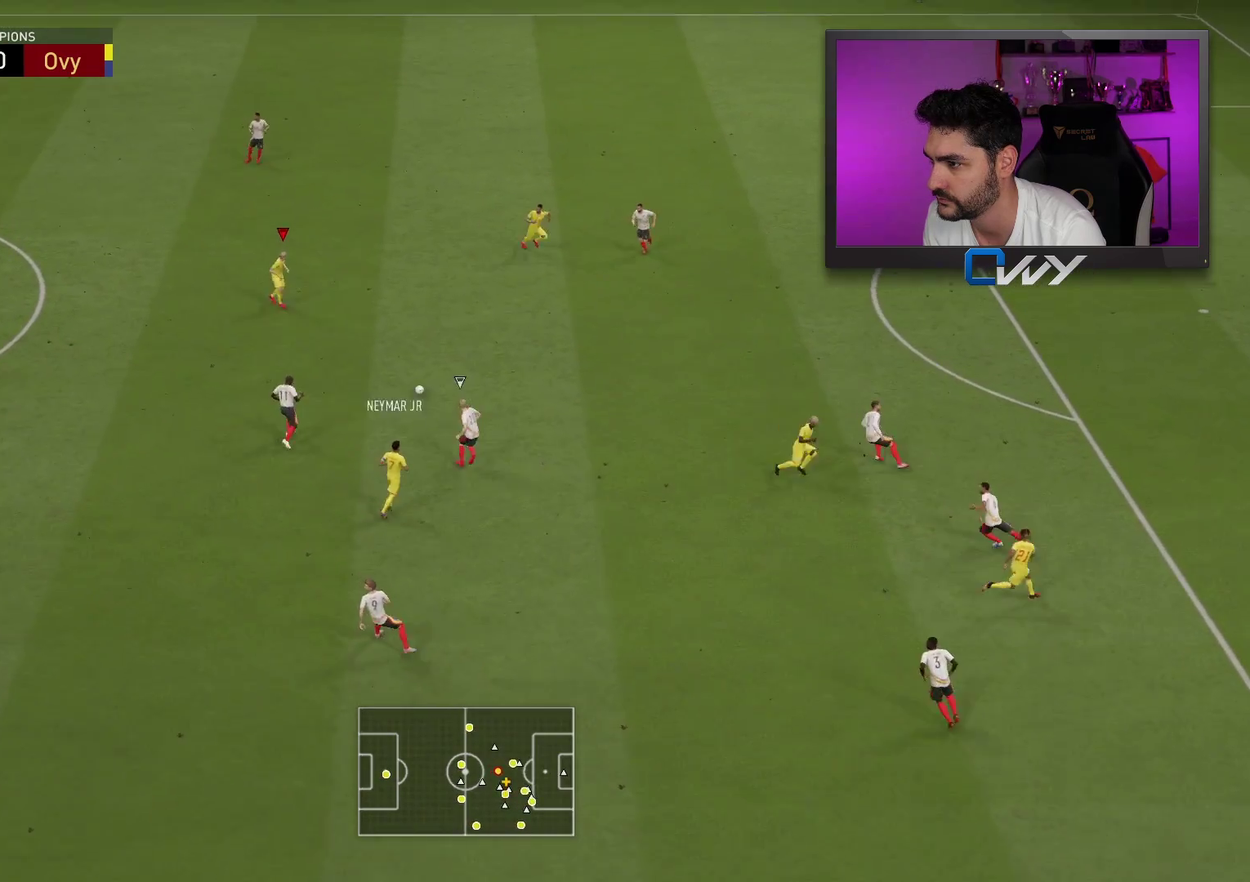
{"buttons": [], "left_stick": "up-right", "right_stick": "center", "events": []}
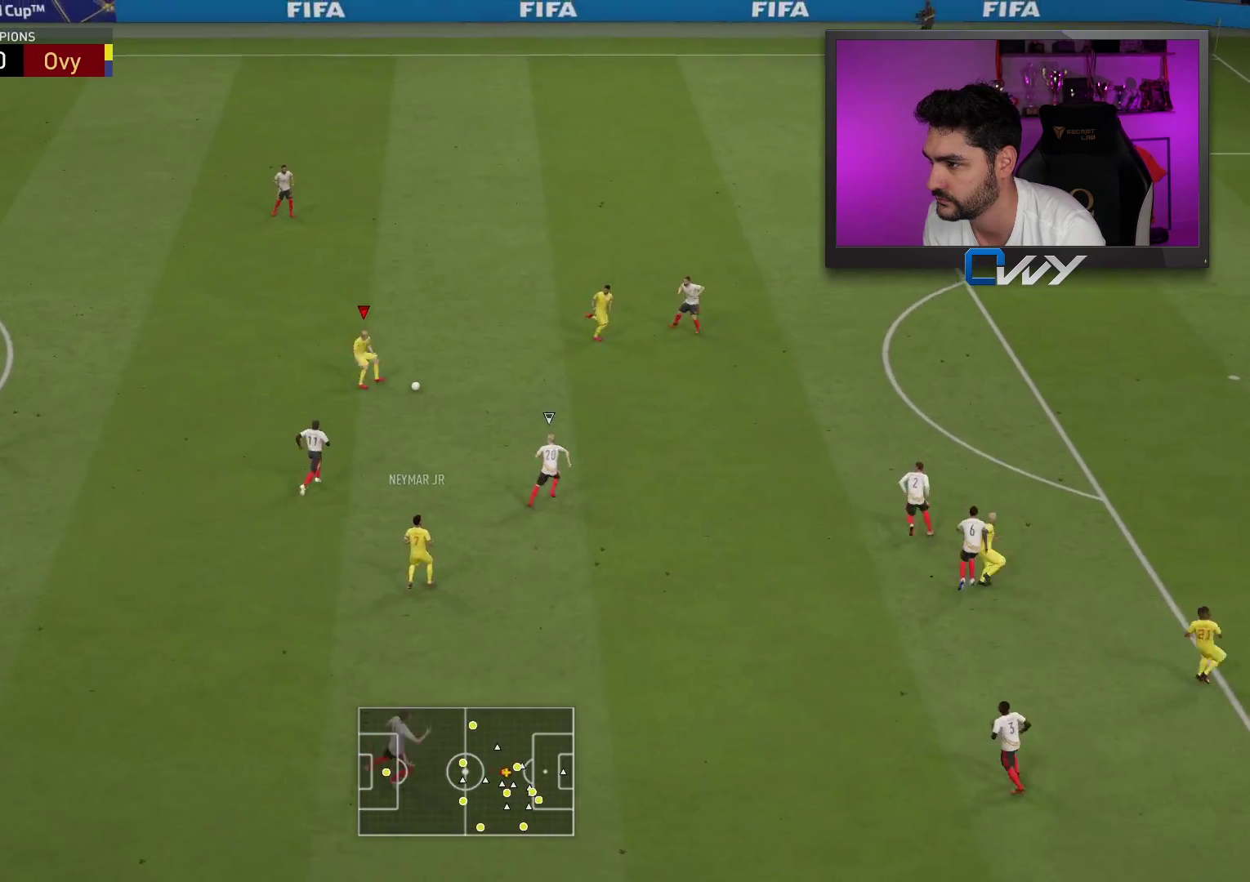
{"buttons": ["R2"], "left_stick": "up-right", "right_stick": "center", "events": [[233, "R2", "down"]]}
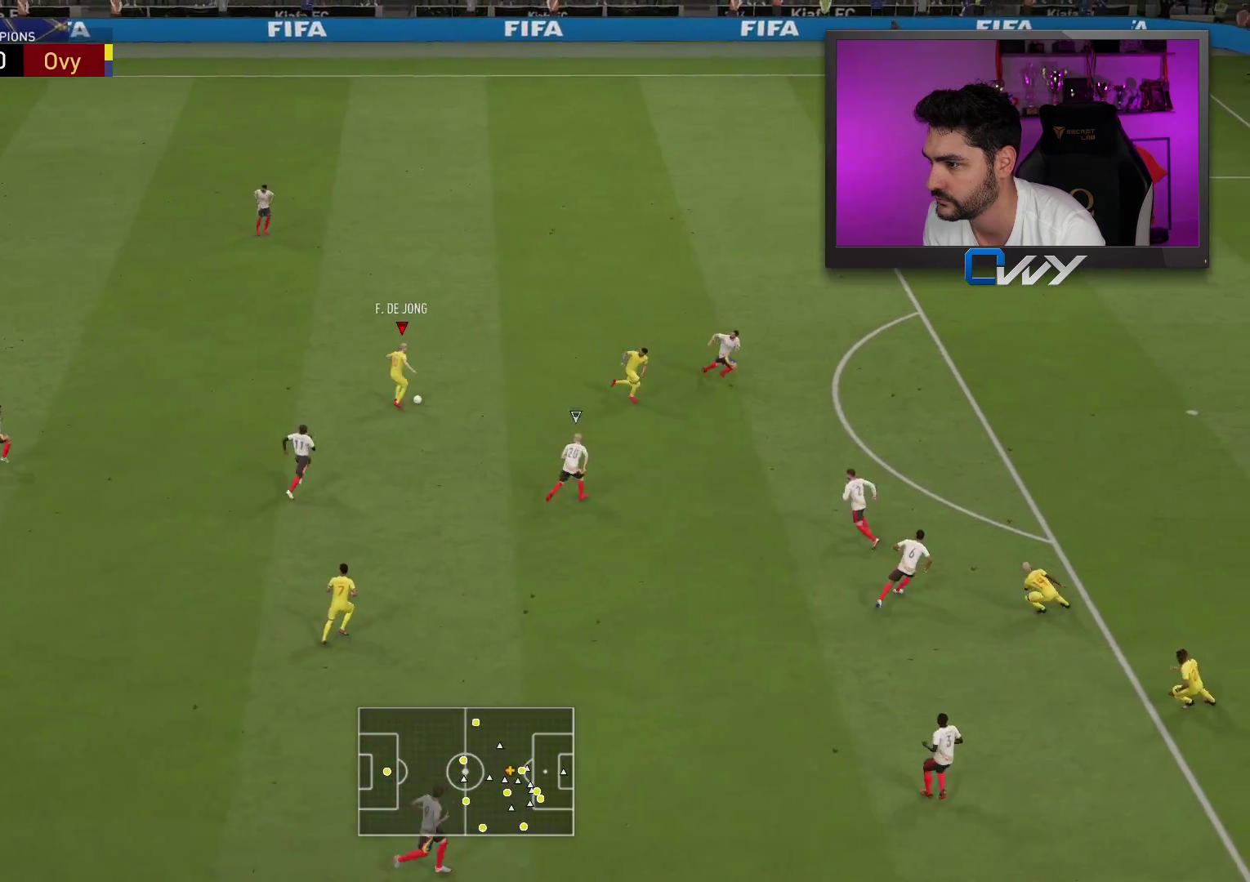
{"buttons": ["R2", "L3"], "left_stick": "up-right", "right_stick": "center", "events": [[100, "L3", "down"]]}
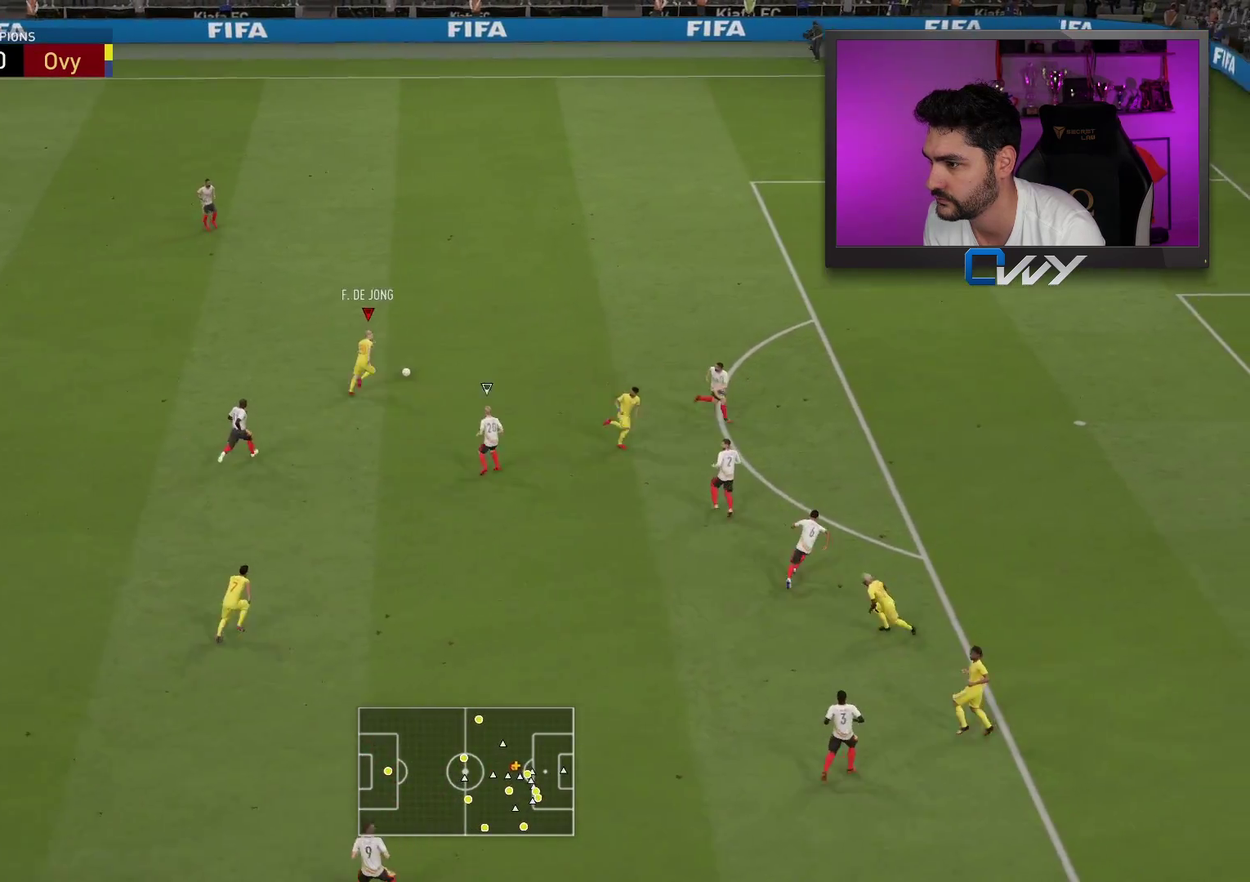
{"buttons": ["R2", "L3"], "left_stick": "up-right", "right_stick": "center", "events": []}
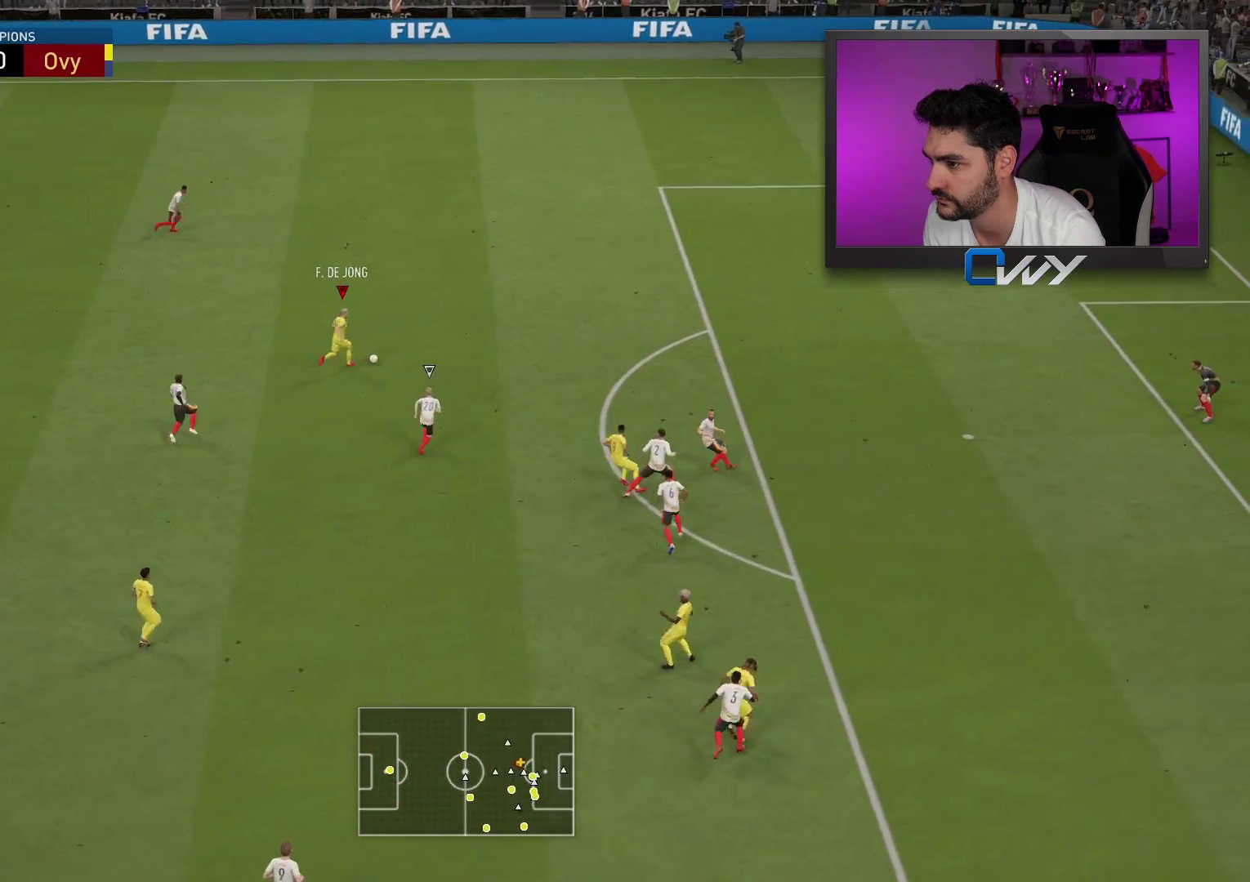
{"buttons": ["R2", "L3"], "left_stick": "up-right", "right_stick": "center", "events": []}
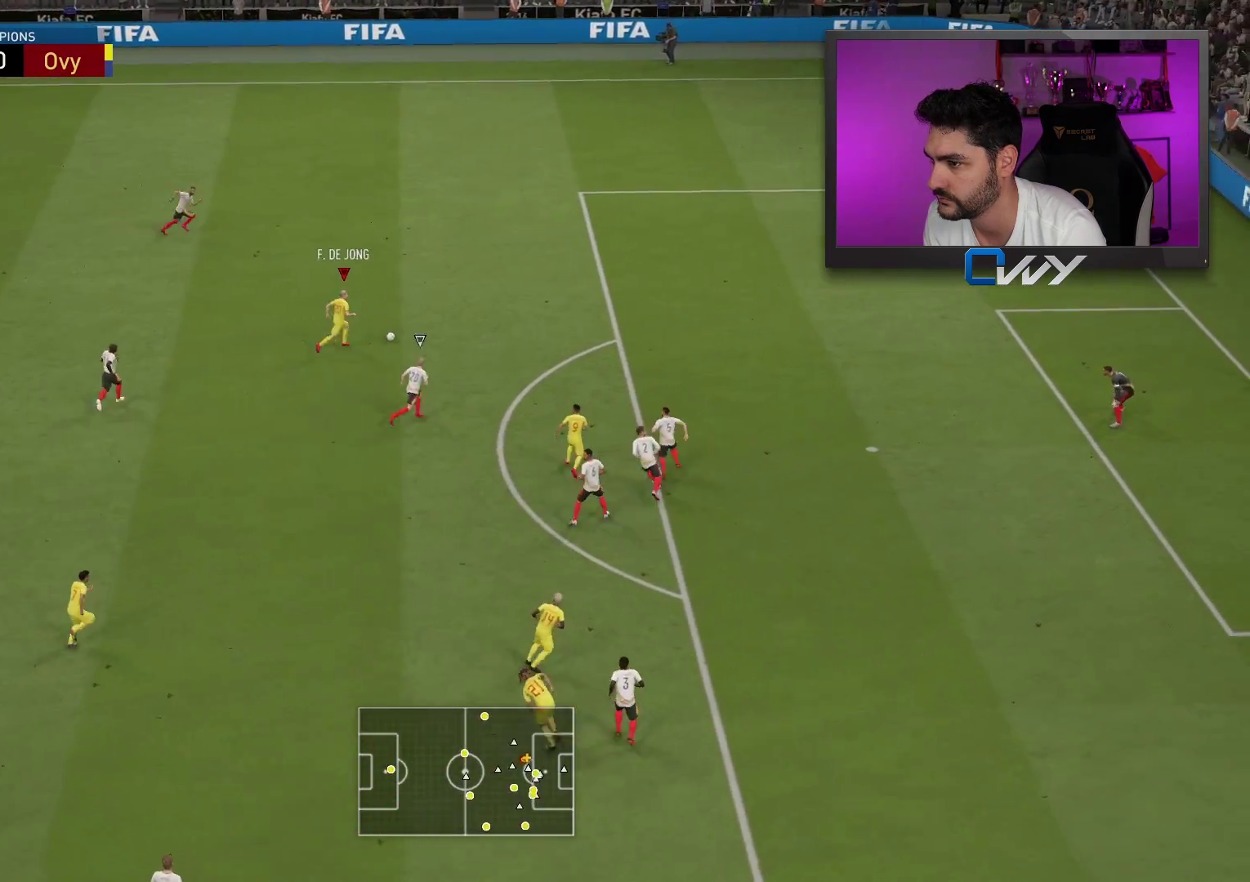
{"buttons": ["CROSS", "SQUARE", "L3"], "left_stick": "up-right", "right_stick": "center", "events": [[183, "R2", "up"], [233, "L3", "up"], [283, "SQUARE", "down"], [400, "CROSS", "down"], [450, "L3", "down"]]}
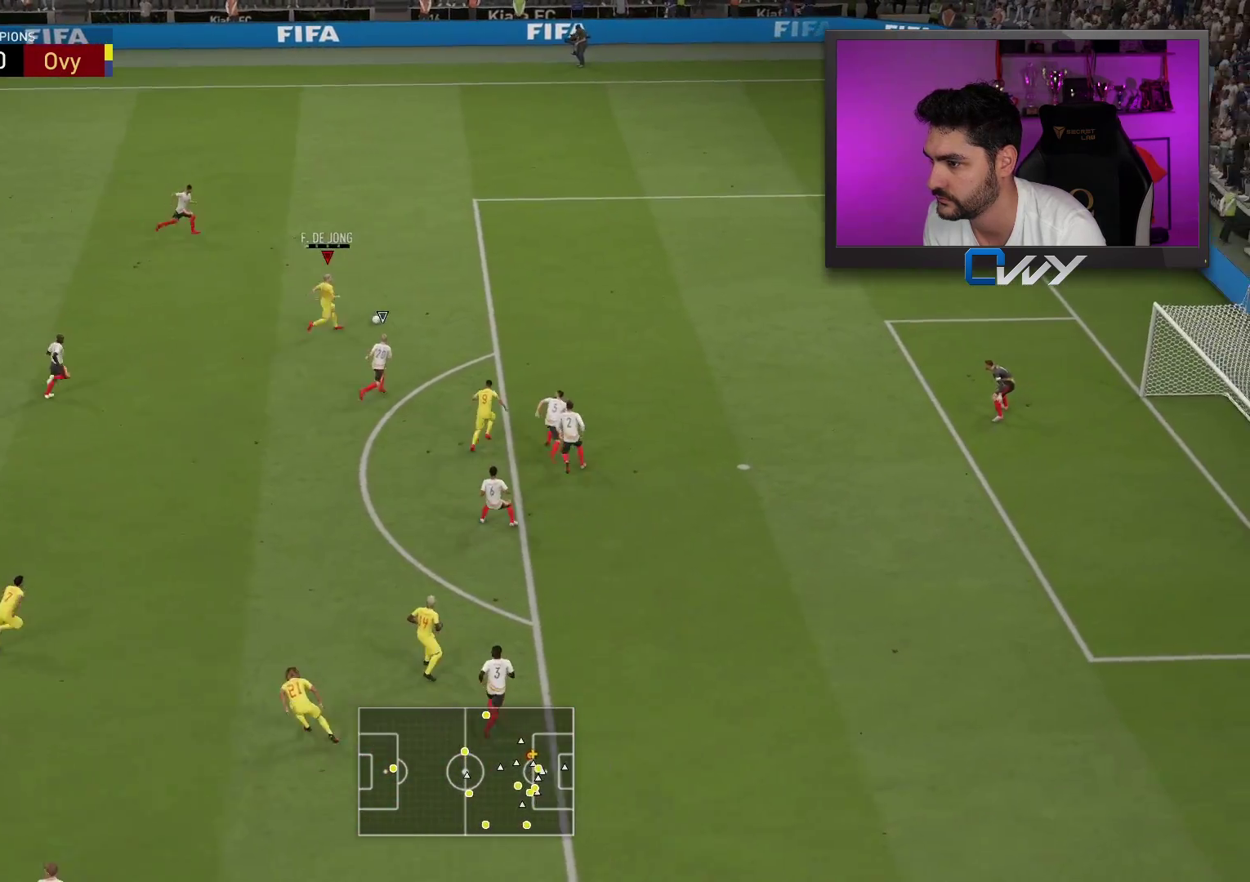
{"buttons": ["L3"], "left_stick": "up-right", "right_stick": "center", "events": [[83, "CROSS", "up"], [83, "SQUARE", "up"]]}
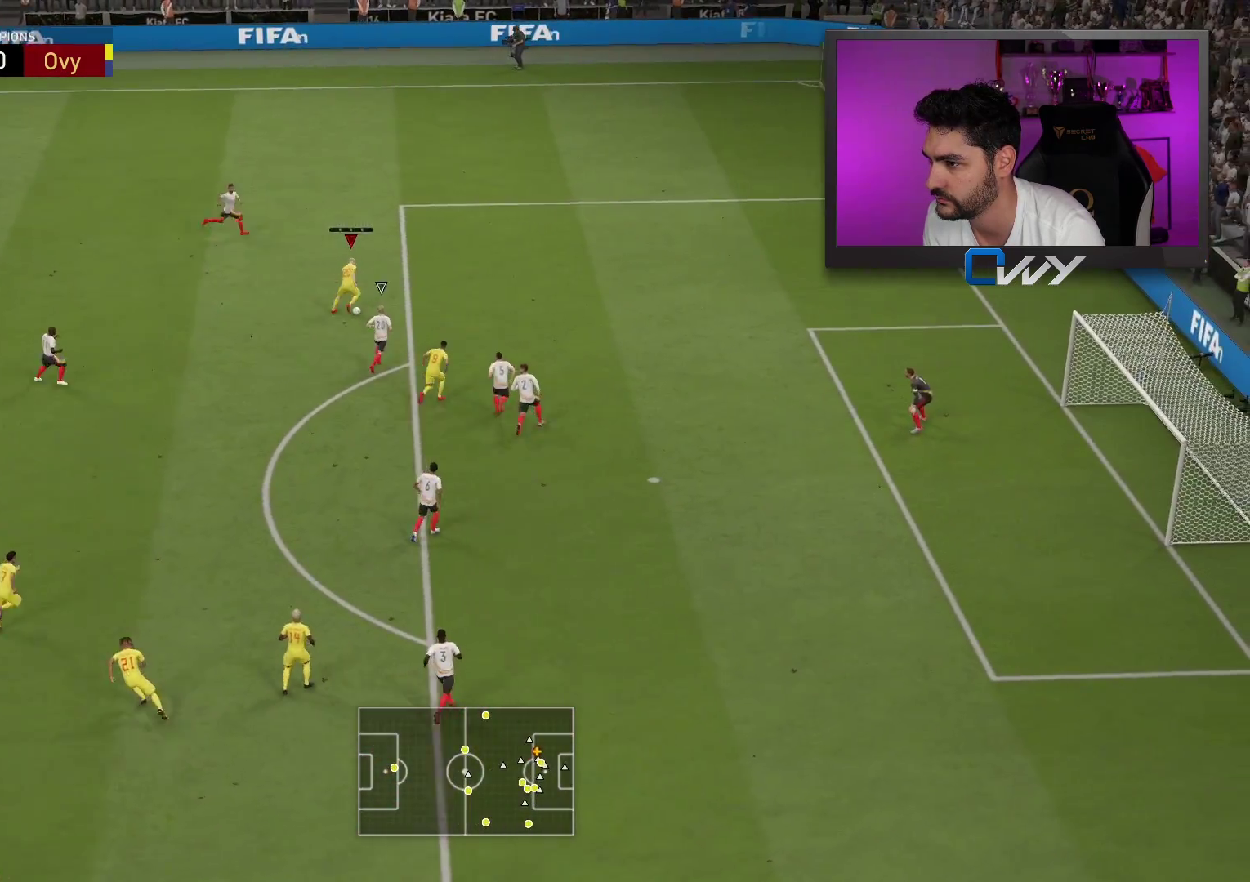
{"buttons": ["L3"], "left_stick": "up-right", "right_stick": "up", "events": [[450, "right_stick", "up"]]}
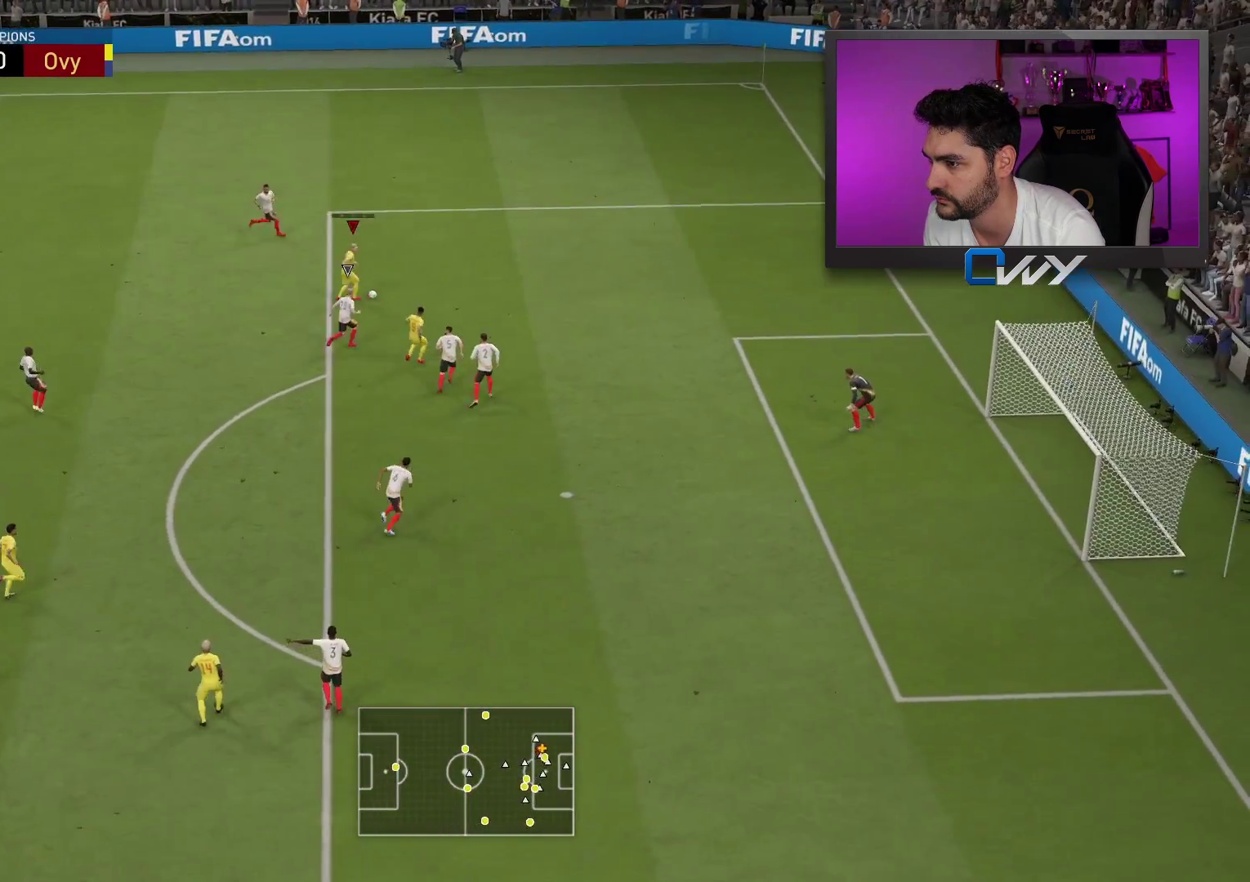
{"buttons": [], "left_stick": "right", "right_stick": "center", "events": [[133, "L3", "up"], [133, "right_stick", "down-right"], [183, "right_stick", "center"], [300, "left_stick", "right"]]}
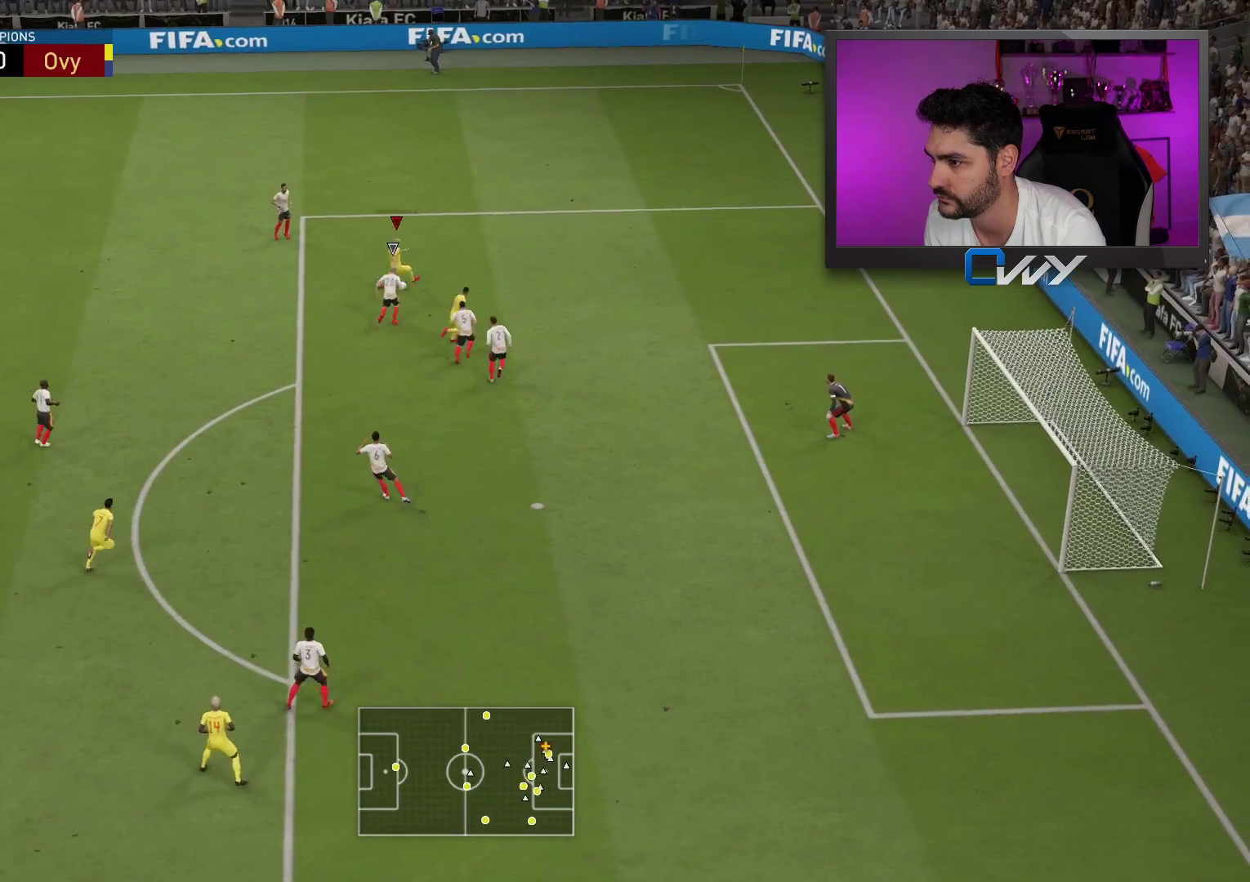
{"buttons": [], "left_stick": "right", "right_stick": "center", "events": []}
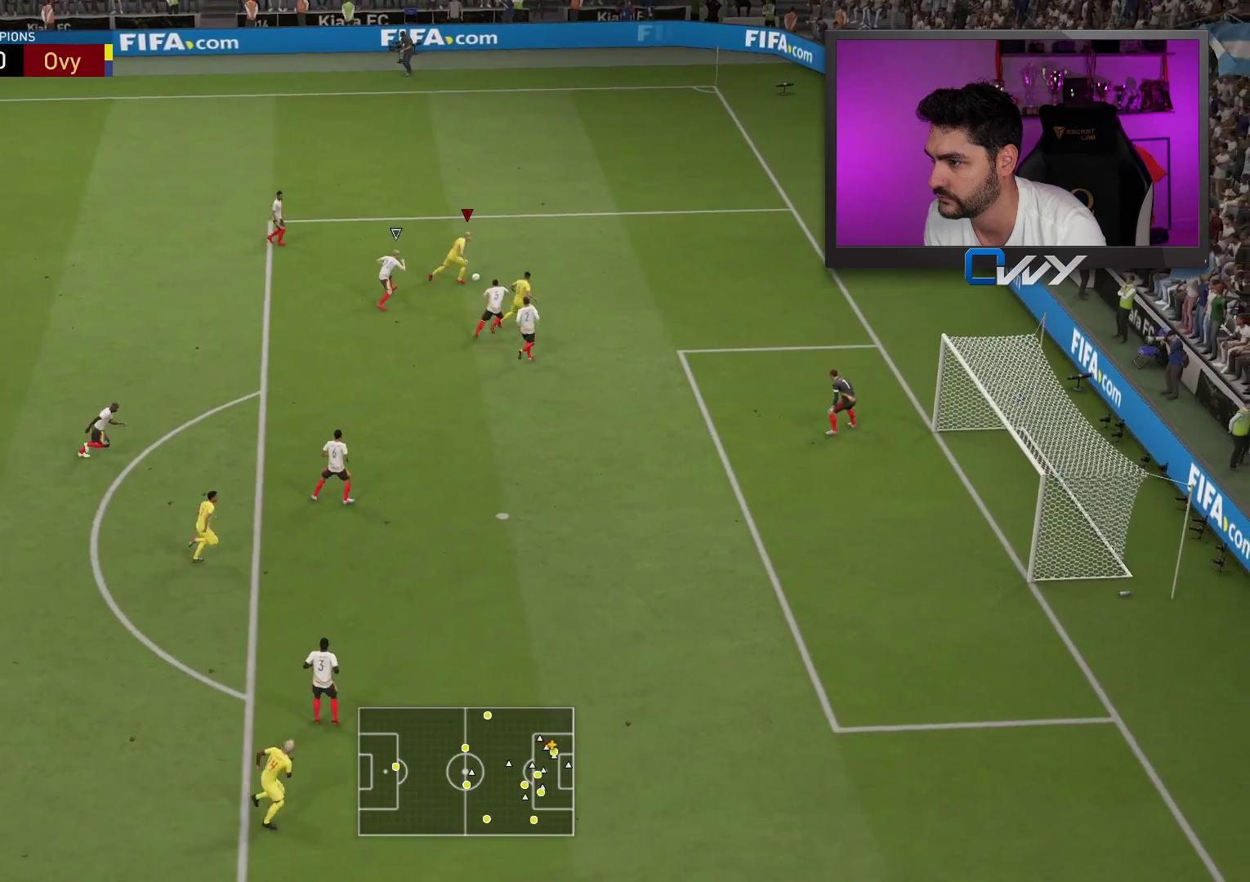
{"buttons": [], "left_stick": "right", "right_stick": "center", "events": []}
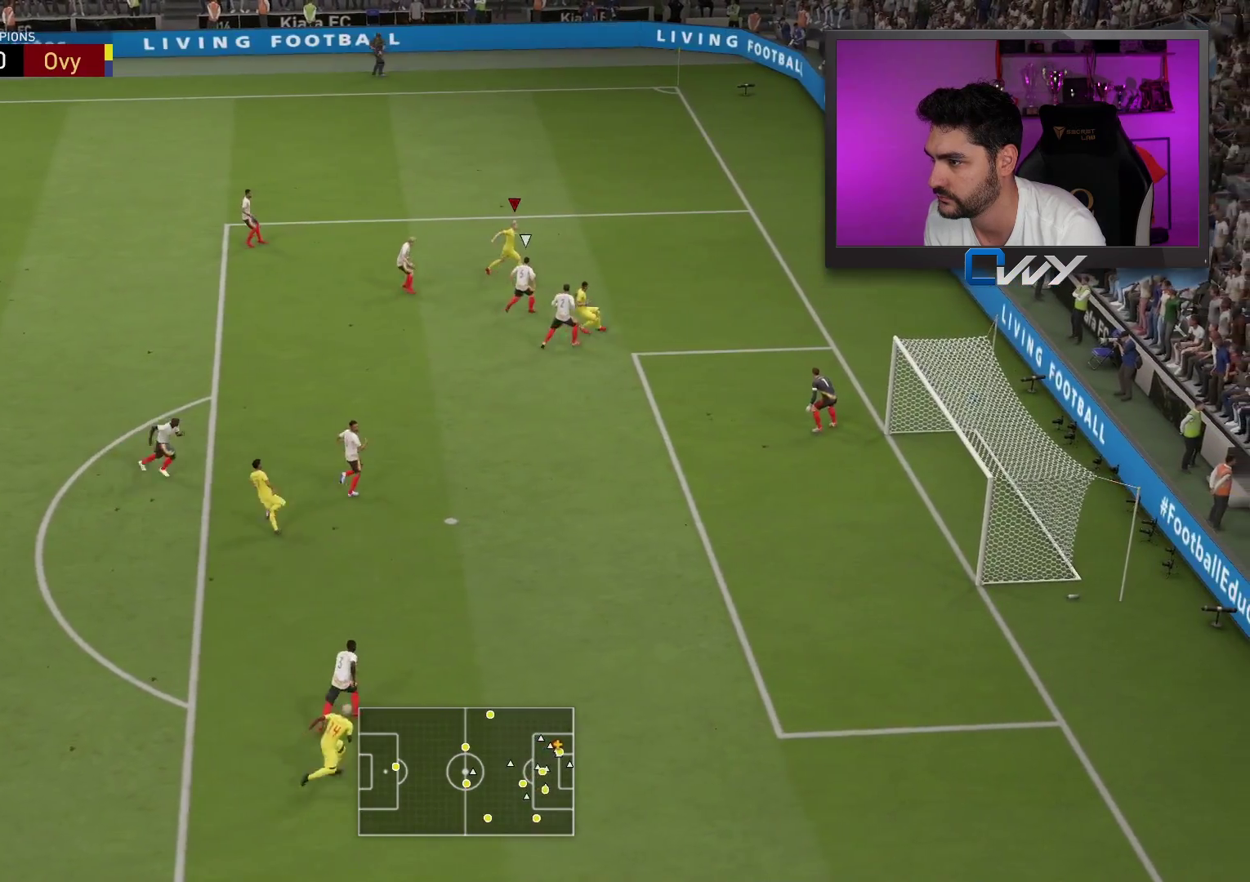
{"buttons": ["L3"], "left_stick": "up", "right_stick": "center", "events": [[100, "left_stick", "up-left"], [367, "L3", "down"], [417, "L3", "up"], [417, "left_stick", "up"], [483, "L3", "down"]]}
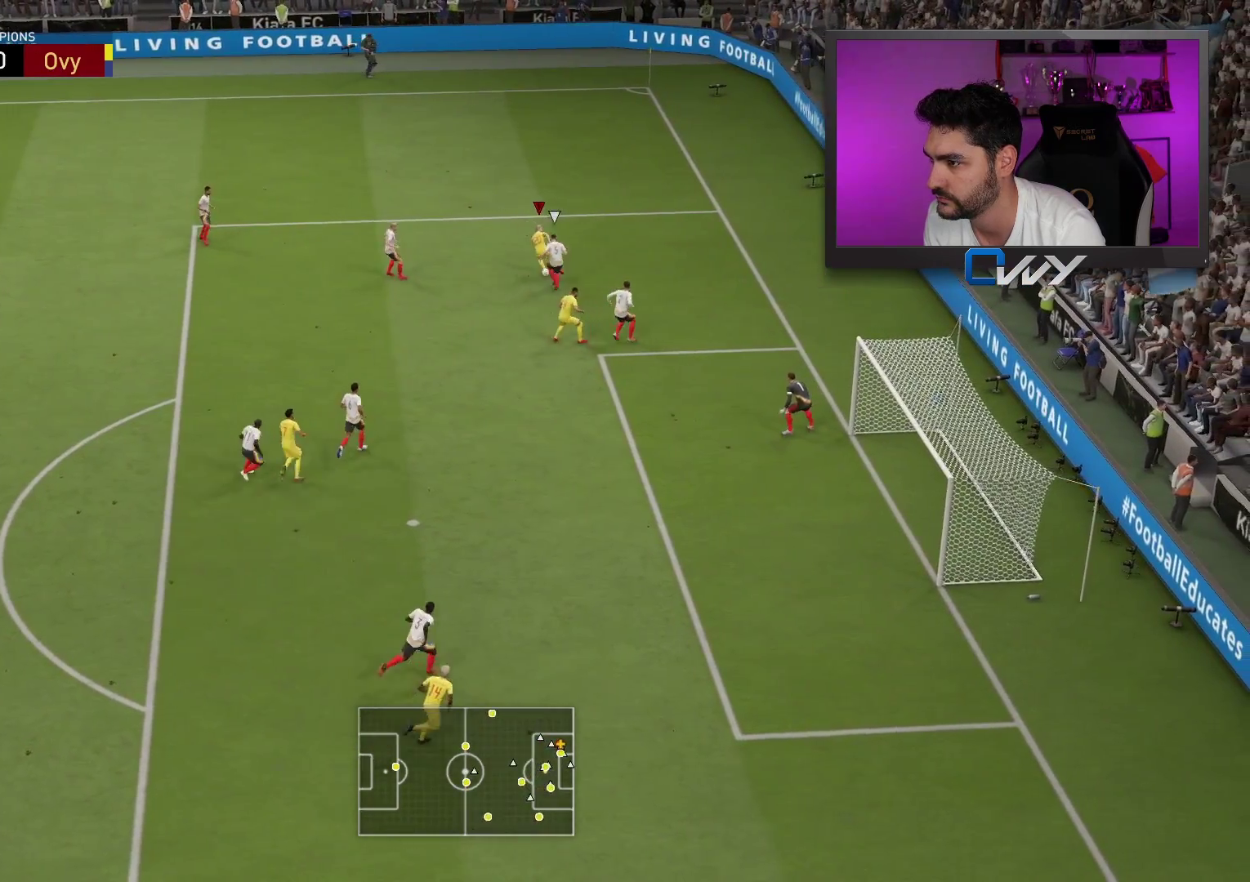
{"buttons": ["L3"], "left_stick": "up-right", "right_stick": "center", "events": [[383, "left_stick", "up-right"]]}